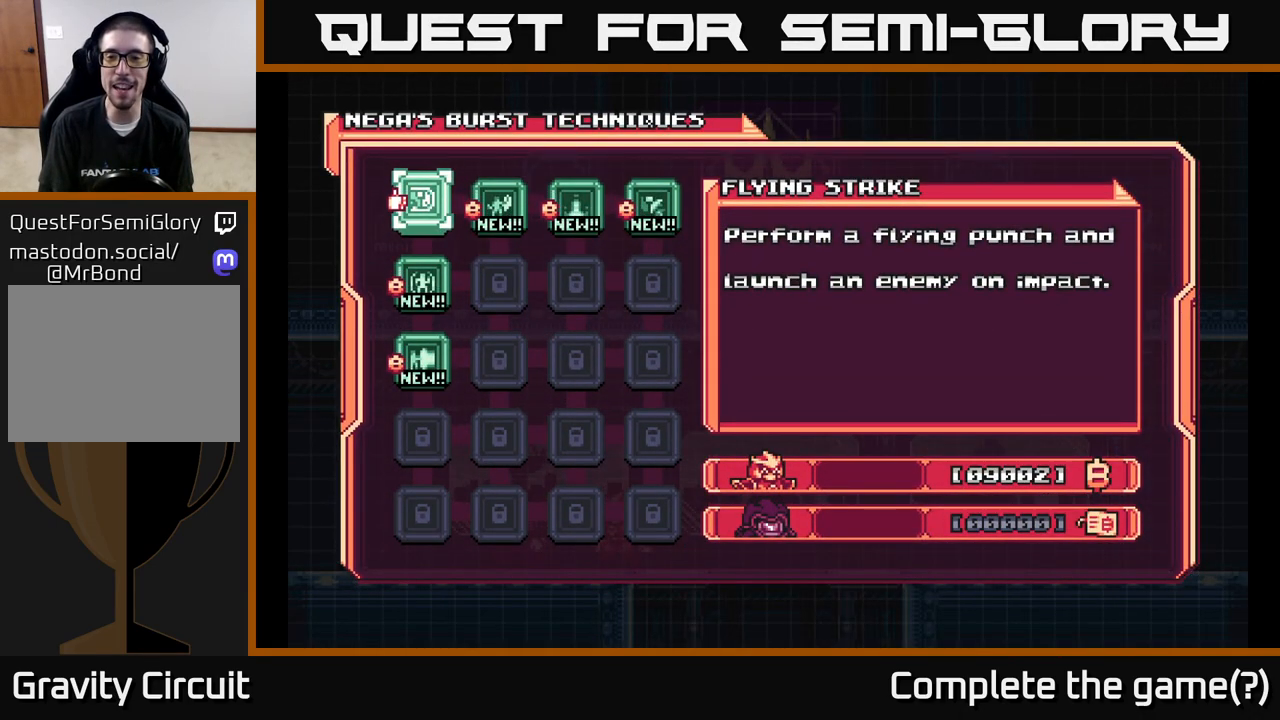
Gameplay with a controller (Xbox layout); each line is a JSON object with the inputs held at the frame after it. "events" lists button and stick changes between this image and that frame as [ms after this image, input, new state], when the widget could be followed in between.
{"buttons": [], "left_stick": "center", "right_stick": "center", "events": []}
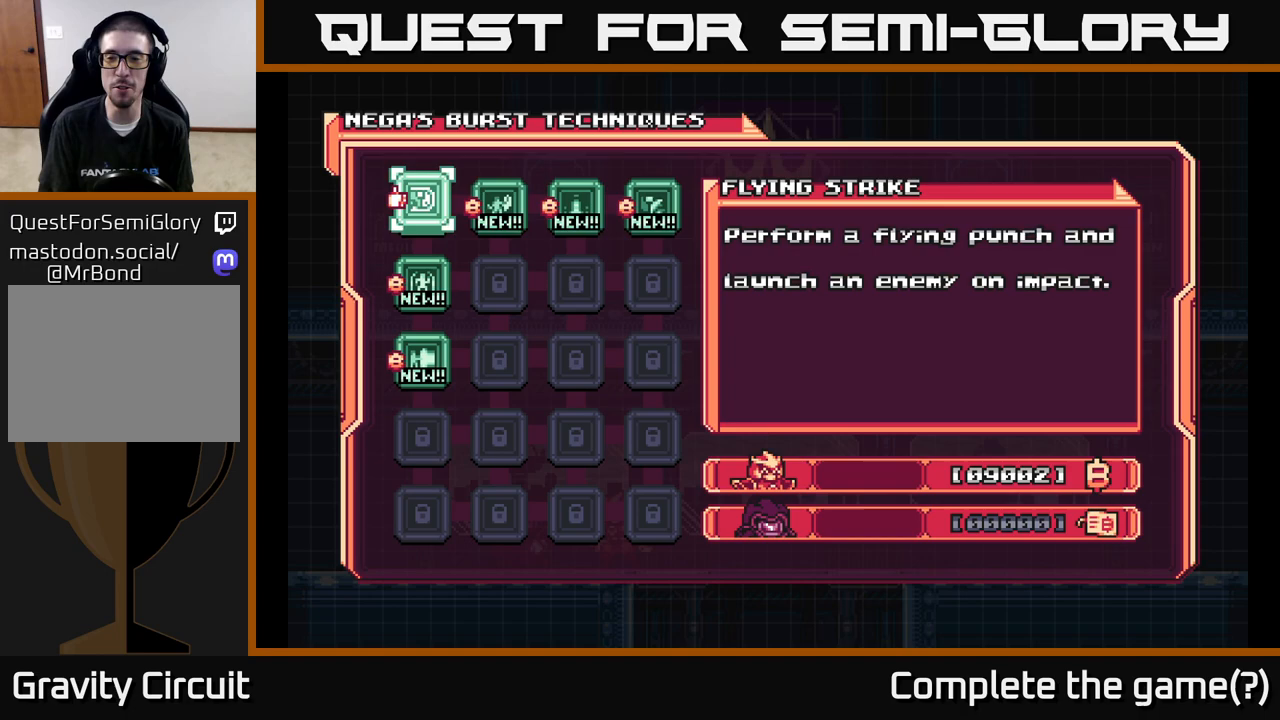
{"buttons": [], "left_stick": "center", "right_stick": "center", "events": []}
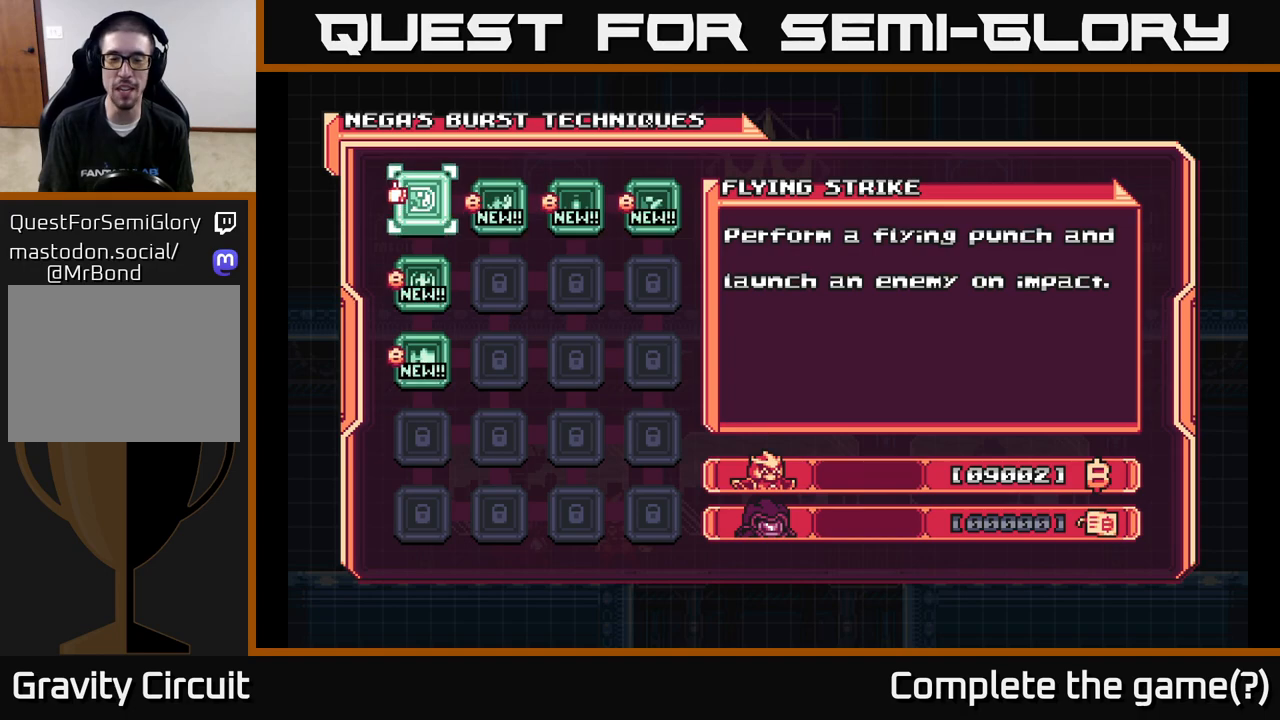
{"buttons": [], "left_stick": "center", "right_stick": "center", "events": []}
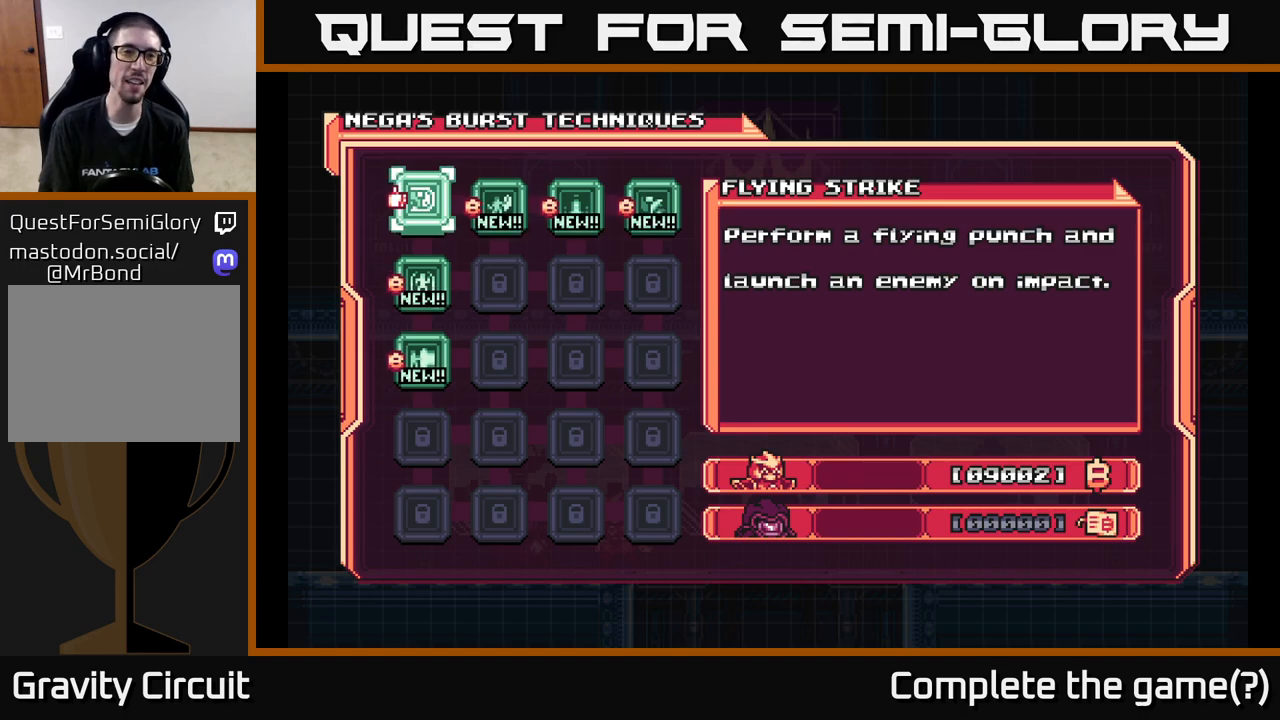
{"buttons": [], "left_stick": "center", "right_stick": "center", "events": [[167, "DPAD_RIGHT", "down"], [333, "DPAD_RIGHT", "up"]]}
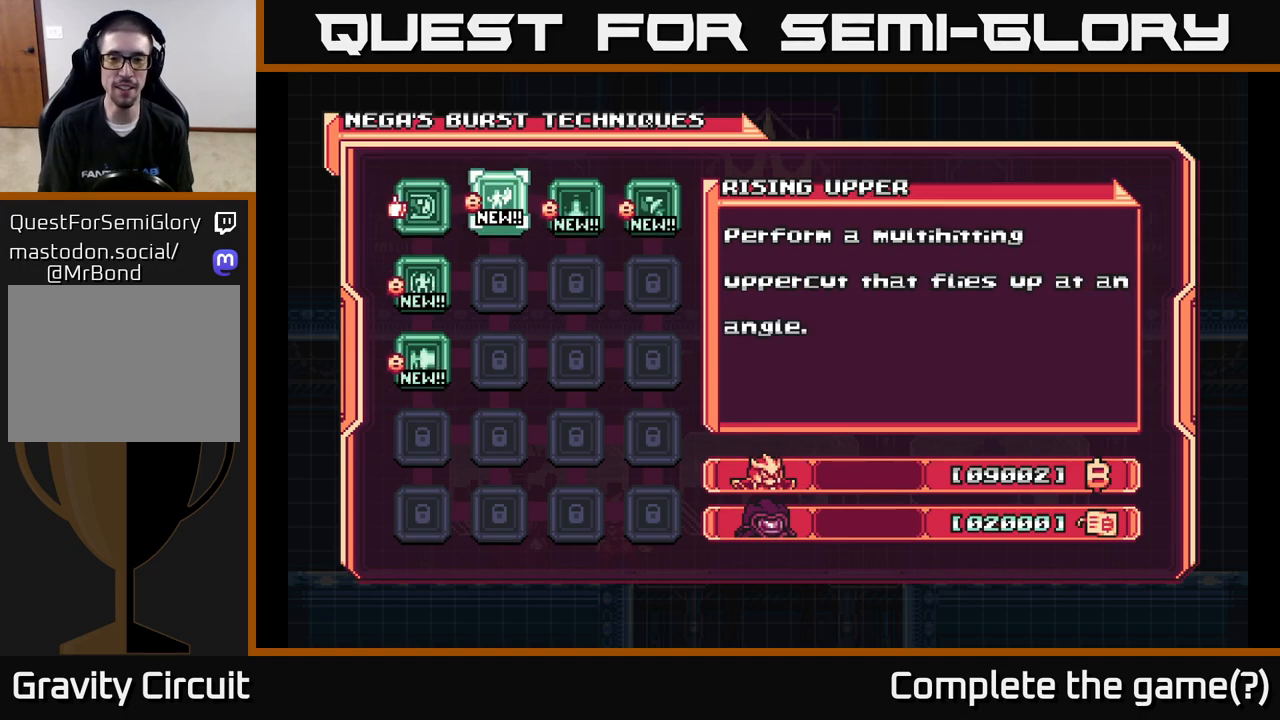
{"buttons": [], "left_stick": "center", "right_stick": "center", "events": []}
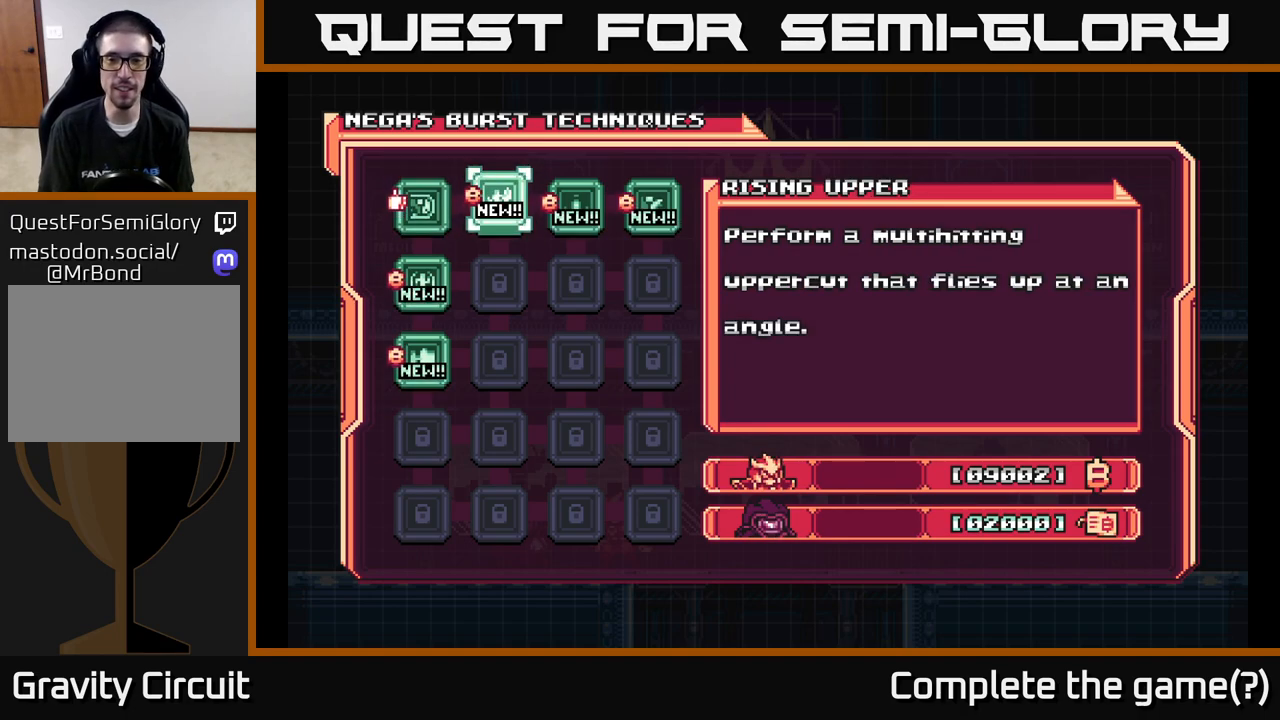
{"buttons": ["DPAD_RIGHT"], "left_stick": "center", "right_stick": "center", "events": [[483, "DPAD_RIGHT", "down"]]}
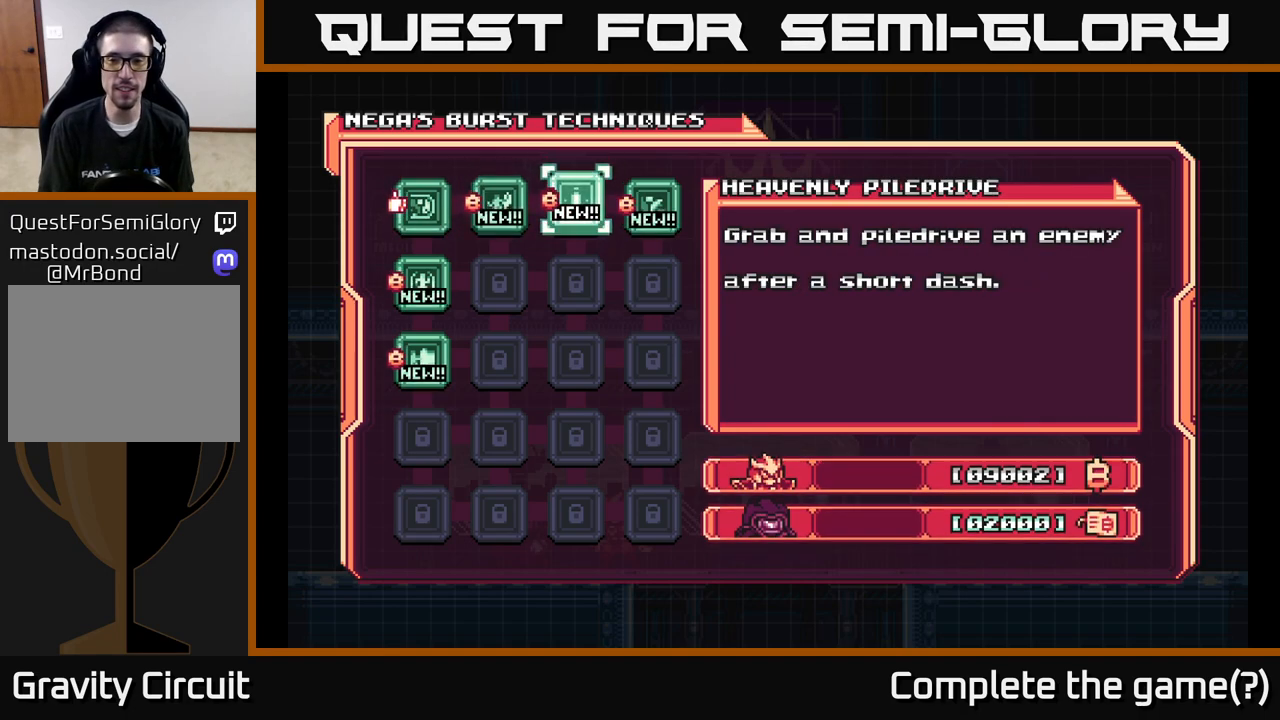
{"buttons": [], "left_stick": "center", "right_stick": "center", "events": [[150, "DPAD_RIGHT", "up"]]}
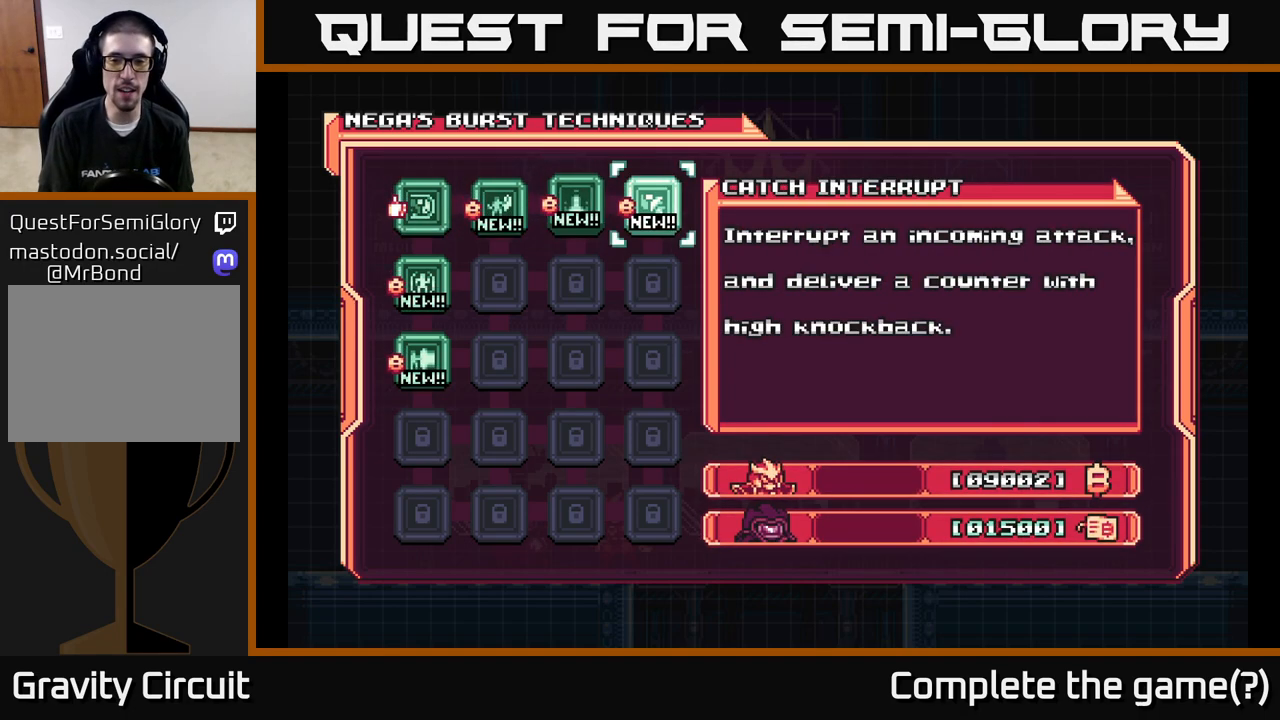
{"buttons": [], "left_stick": "center", "right_stick": "center", "events": [[33, "DPAD_RIGHT", "down"], [200, "DPAD_RIGHT", "up"]]}
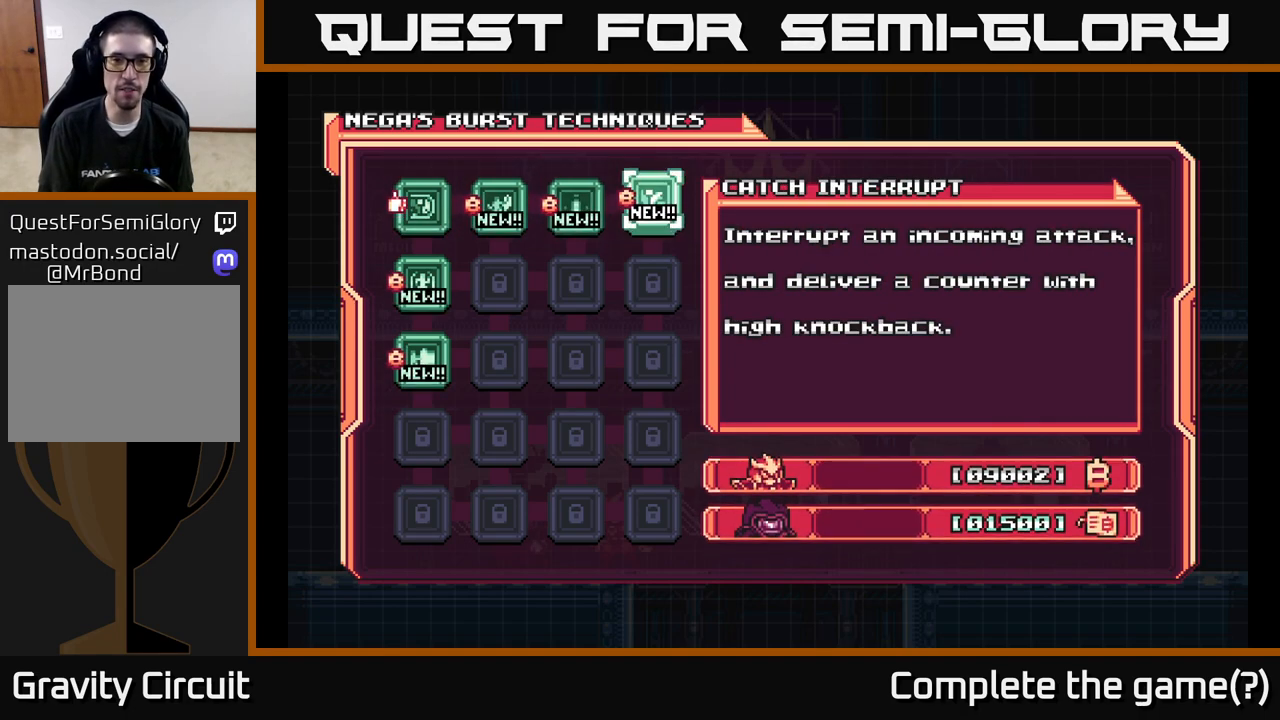
{"buttons": [], "left_stick": "center", "right_stick": "center", "events": [[333, "DPAD_LEFT", "down"], [417, "DPAD_LEFT", "up"]]}
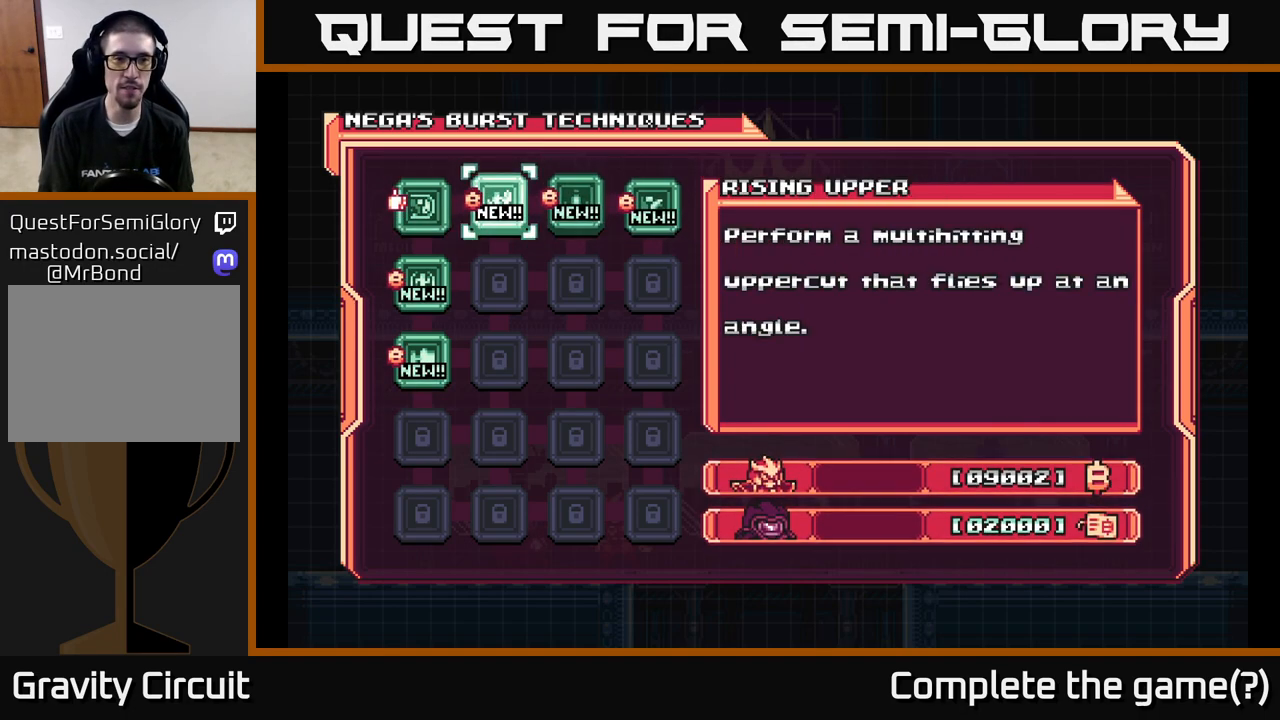
{"buttons": [], "left_stick": "center", "right_stick": "center", "events": [[17, "DPAD_LEFT", "down"], [100, "DPAD_LEFT", "up"], [217, "DPAD_LEFT", "down"], [250, "DPAD_LEFT", "up"], [367, "DPAD_DOWN", "down"], [483, "DPAD_DOWN", "up"]]}
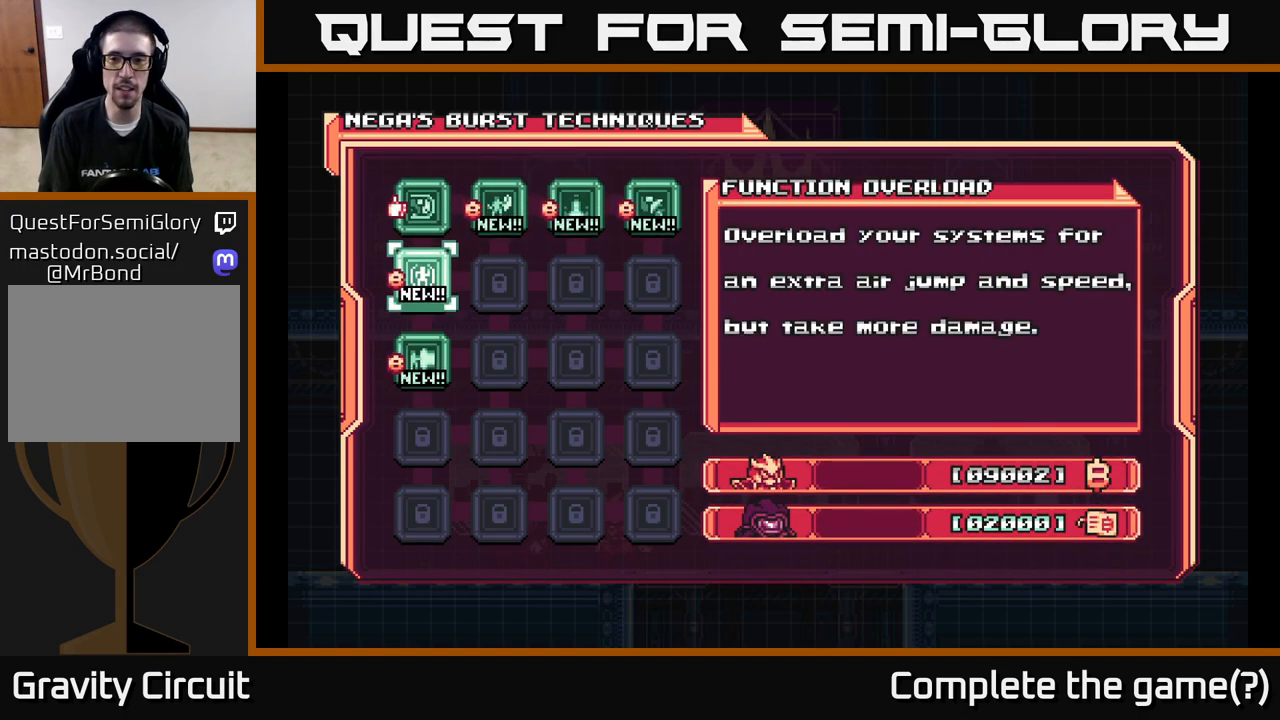
{"buttons": [], "left_stick": "center", "right_stick": "center", "events": [[250, "DPAD_DOWN", "down"], [383, "DPAD_DOWN", "up"]]}
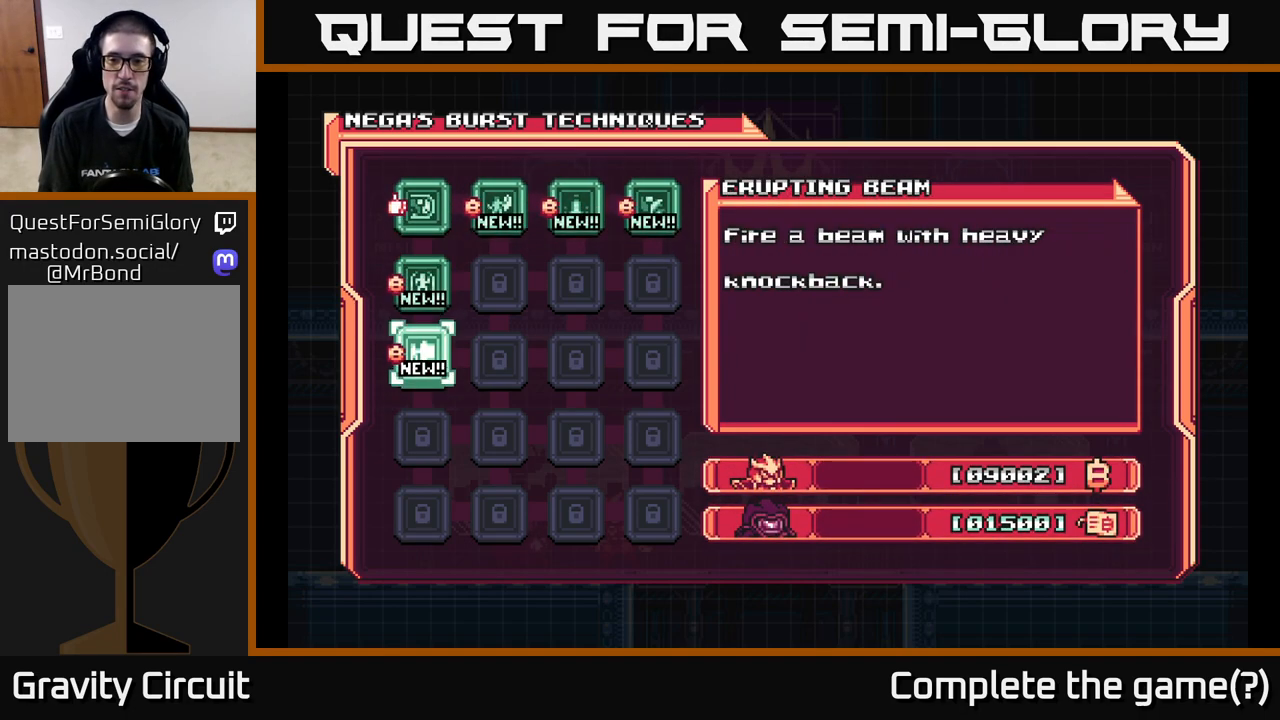
{"buttons": [], "left_stick": "center", "right_stick": "center", "events": []}
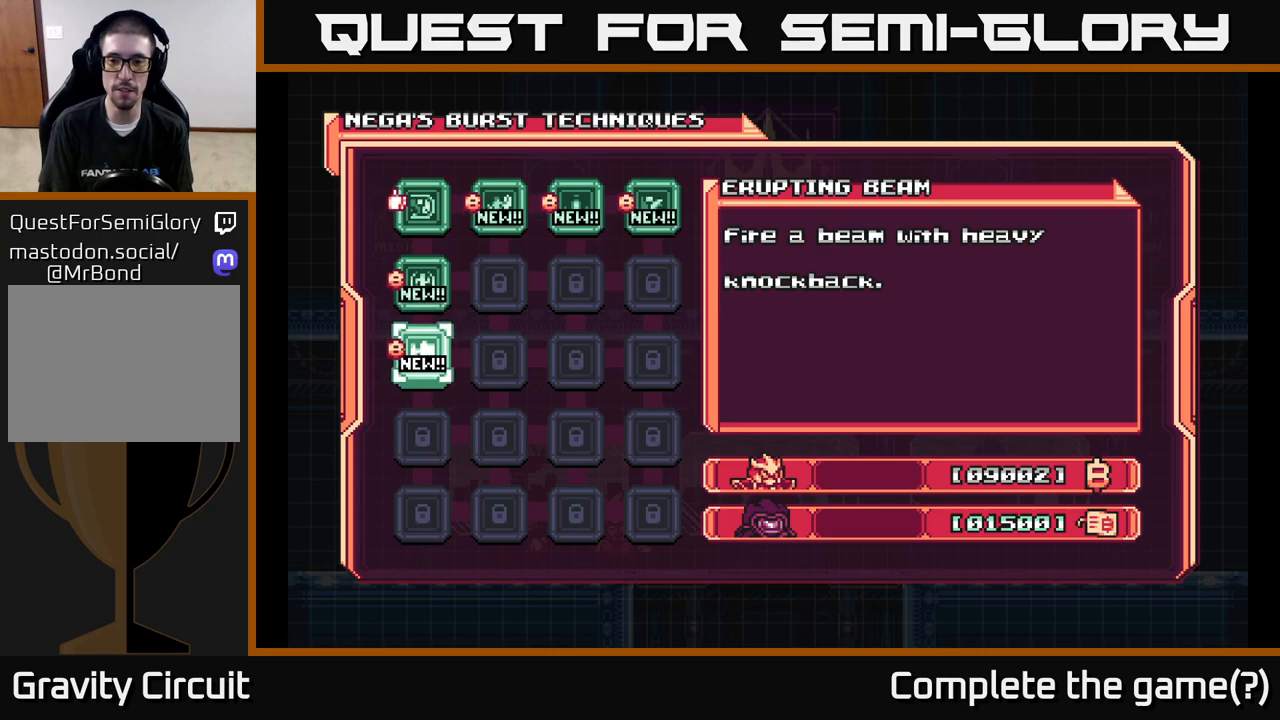
{"buttons": [], "left_stick": "center", "right_stick": "center", "events": []}
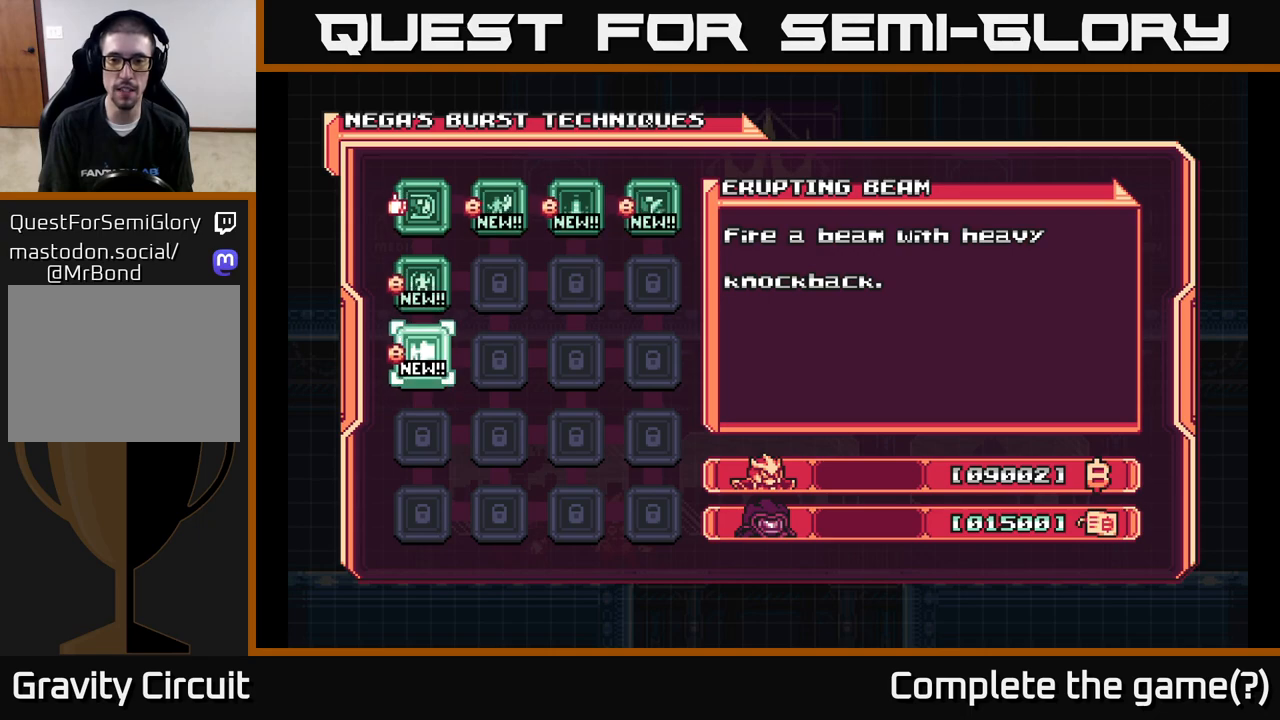
{"buttons": [], "left_stick": "center", "right_stick": "center", "events": []}
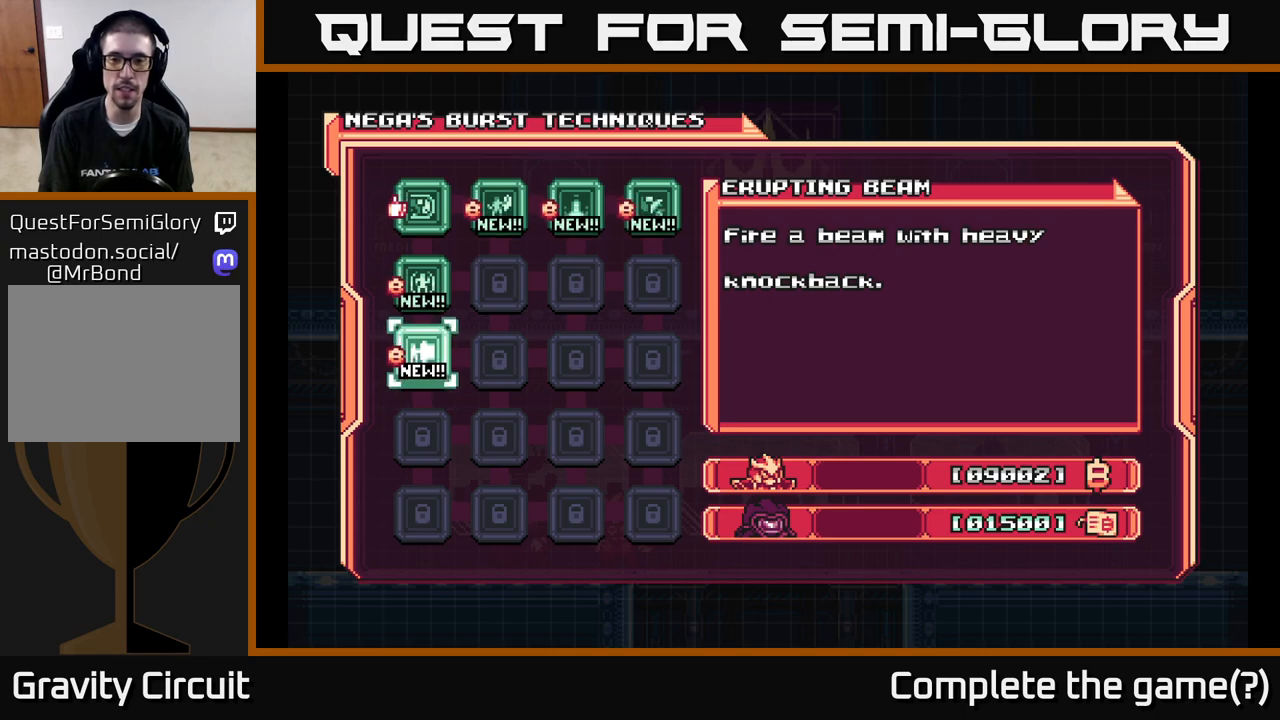
{"buttons": [], "left_stick": "center", "right_stick": "center", "events": []}
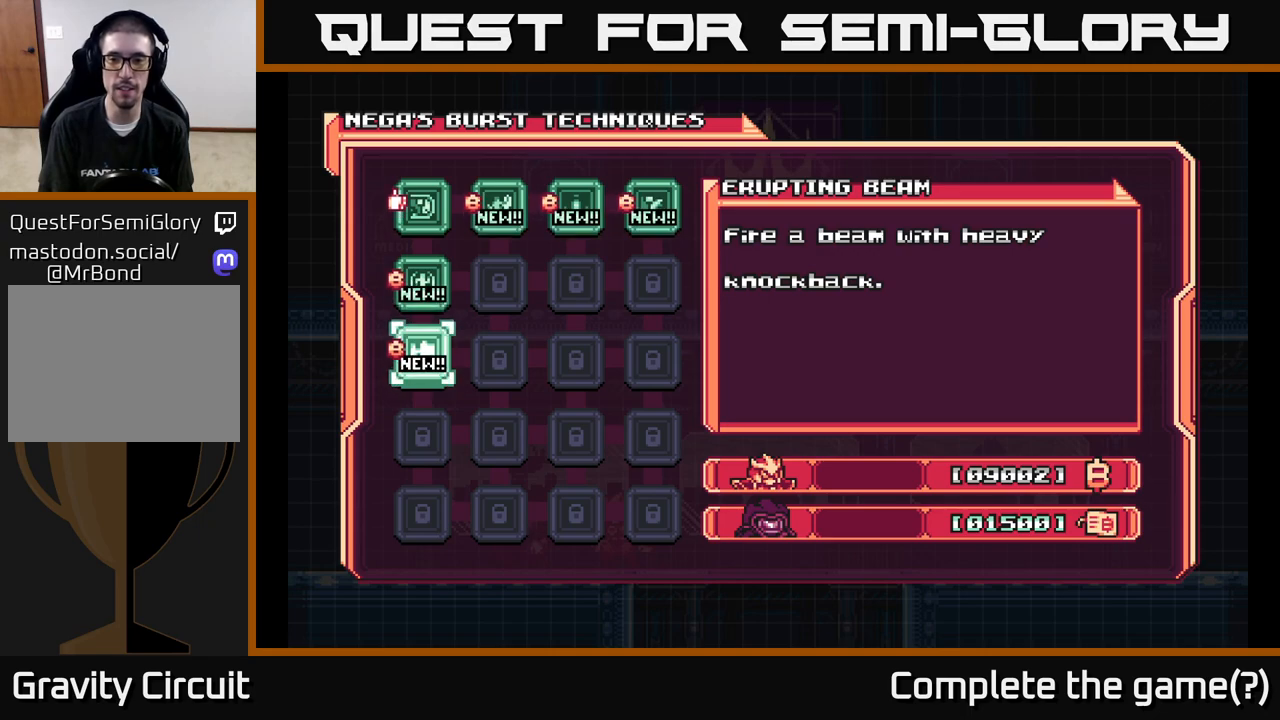
{"buttons": [], "left_stick": "center", "right_stick": "center", "events": []}
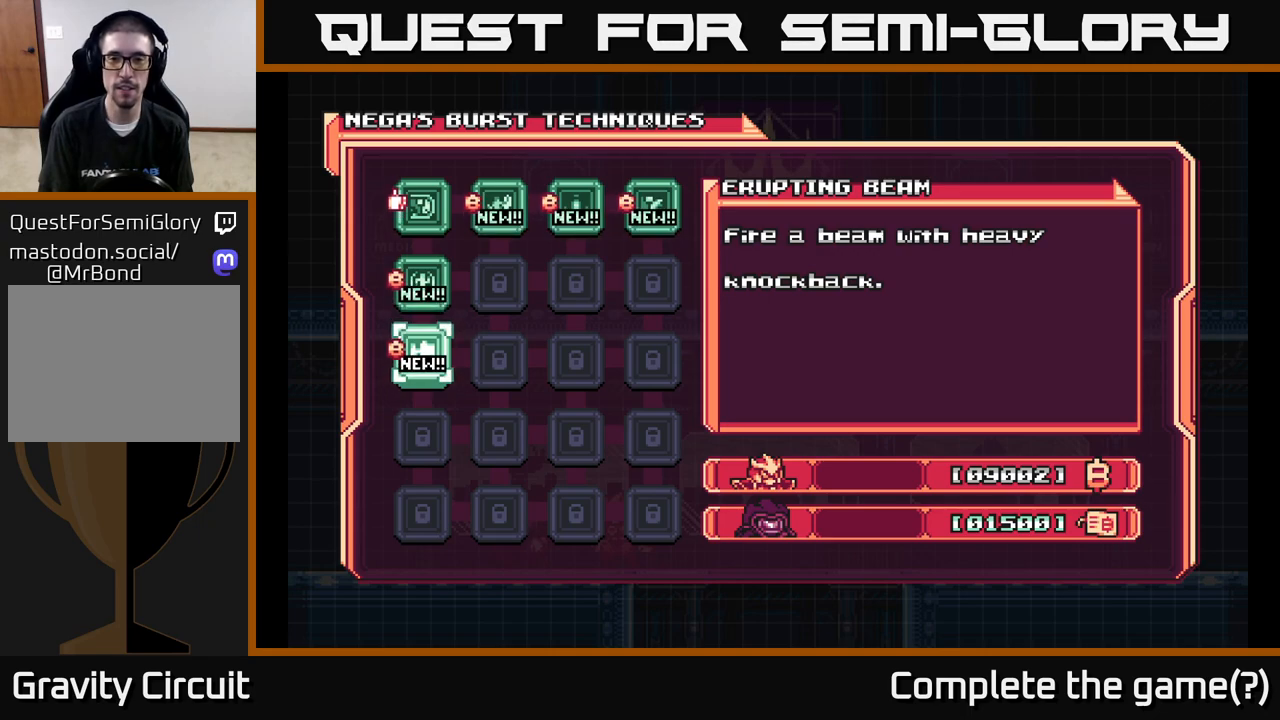
{"buttons": [], "left_stick": "center", "right_stick": "center", "events": []}
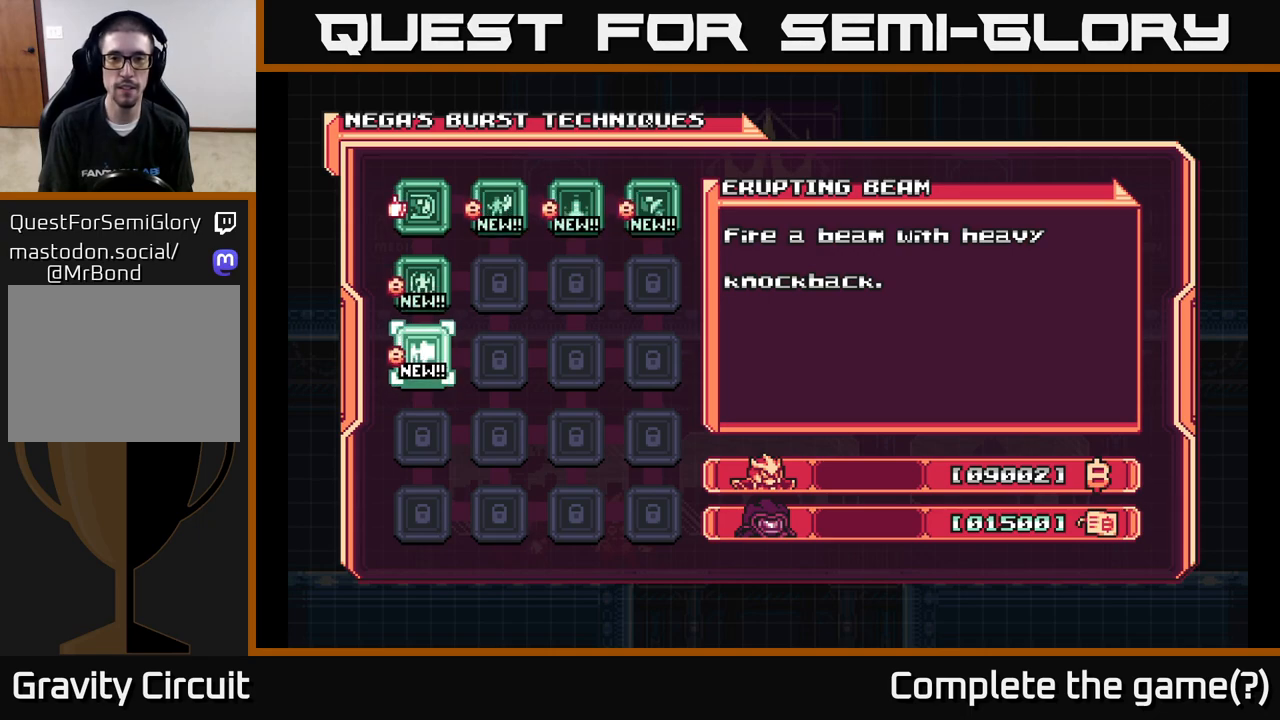
{"buttons": [], "left_stick": "center", "right_stick": "center", "events": []}
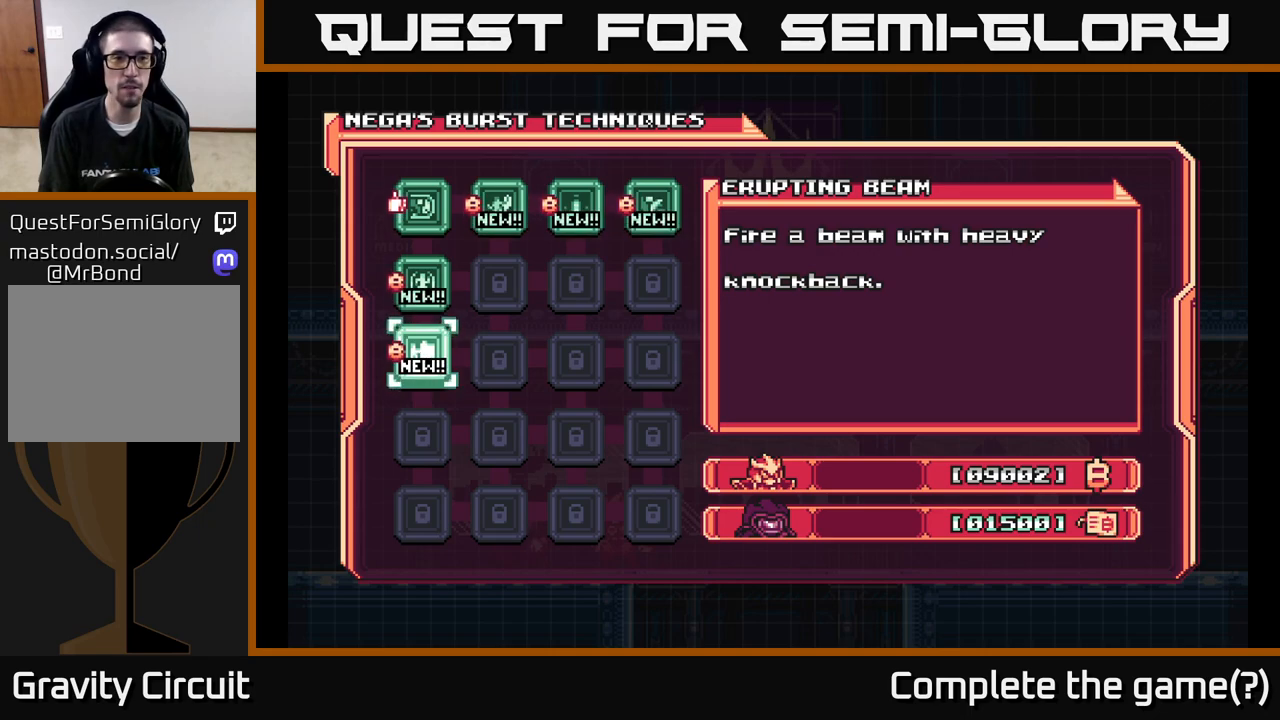
{"buttons": [], "left_stick": "center", "right_stick": "center", "events": [[350, "DPAD_UP", "down"], [467, "DPAD_UP", "up"]]}
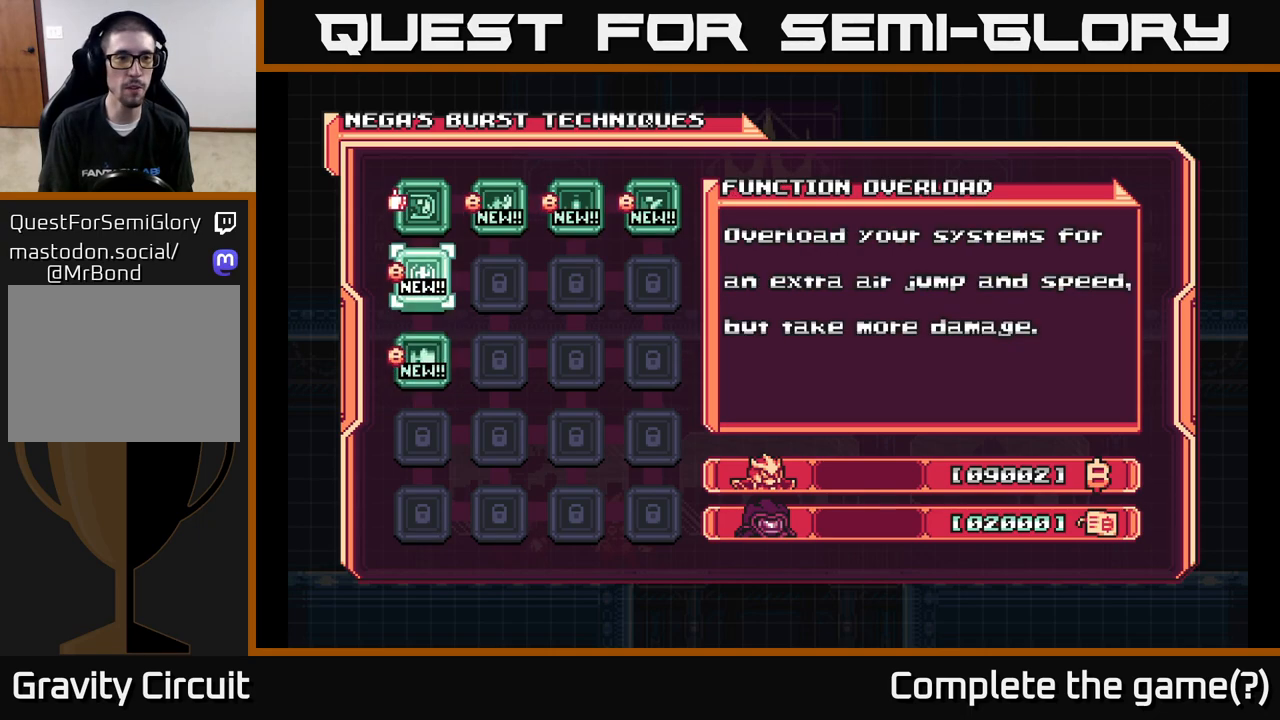
{"buttons": [], "left_stick": "center", "right_stick": "center", "events": [[83, "DPAD_UP", "down"], [200, "DPAD_UP", "up"]]}
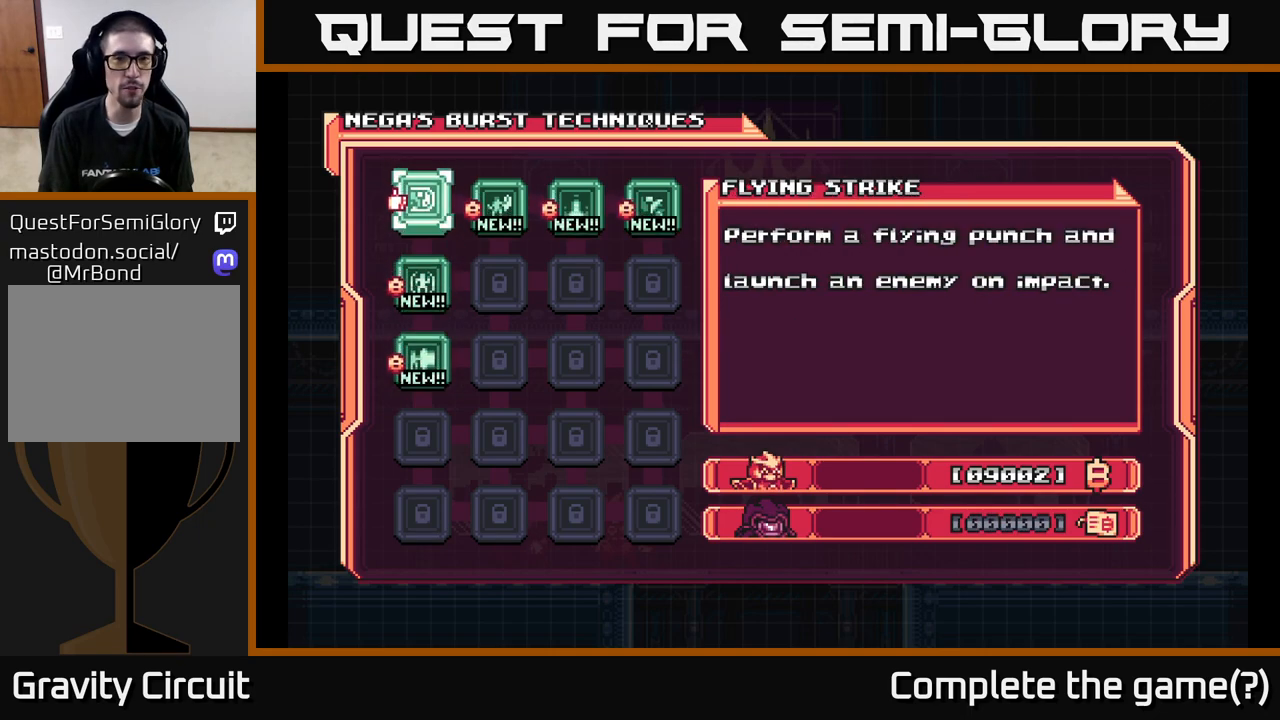
{"buttons": [], "left_stick": "center", "right_stick": "center", "events": [[300, "DPAD_RIGHT", "down"], [467, "DPAD_RIGHT", "up"]]}